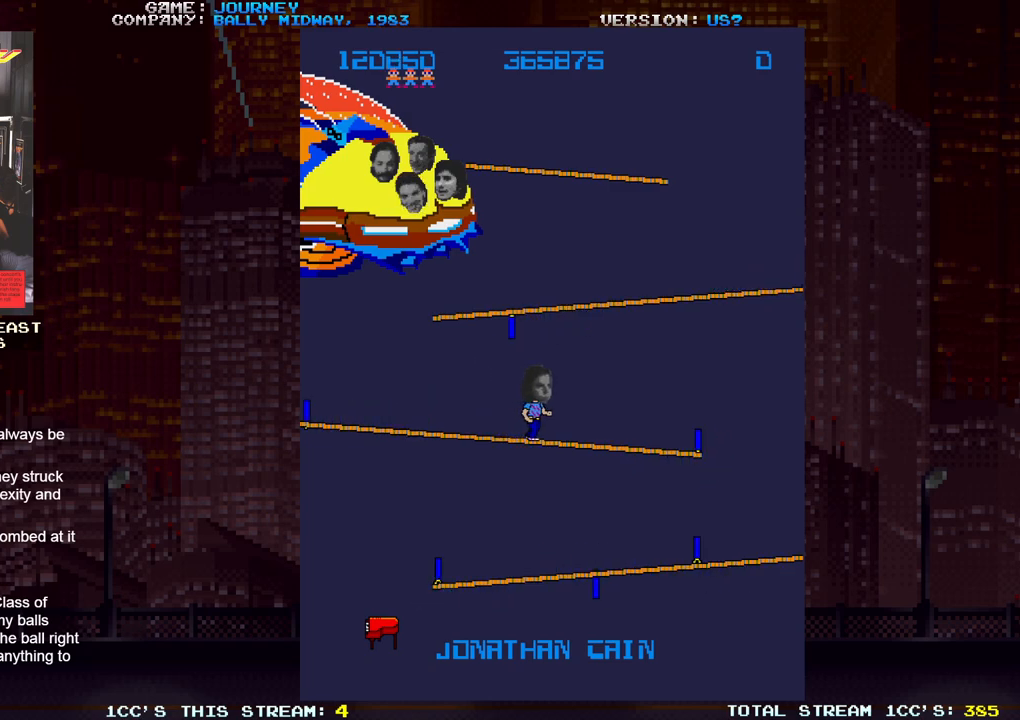
Gameplay with a controller (arcade stick); each line is a JSON object with the inputs held at the frame after it. "events" lists button and stick changes between this image and that frame as [ms after this image, input, new state], when the widget could be followed in between. Not read: L3 R3.
{"buttons": [], "left_stick": "center", "events": [[317, "left_stick", "center"]]}
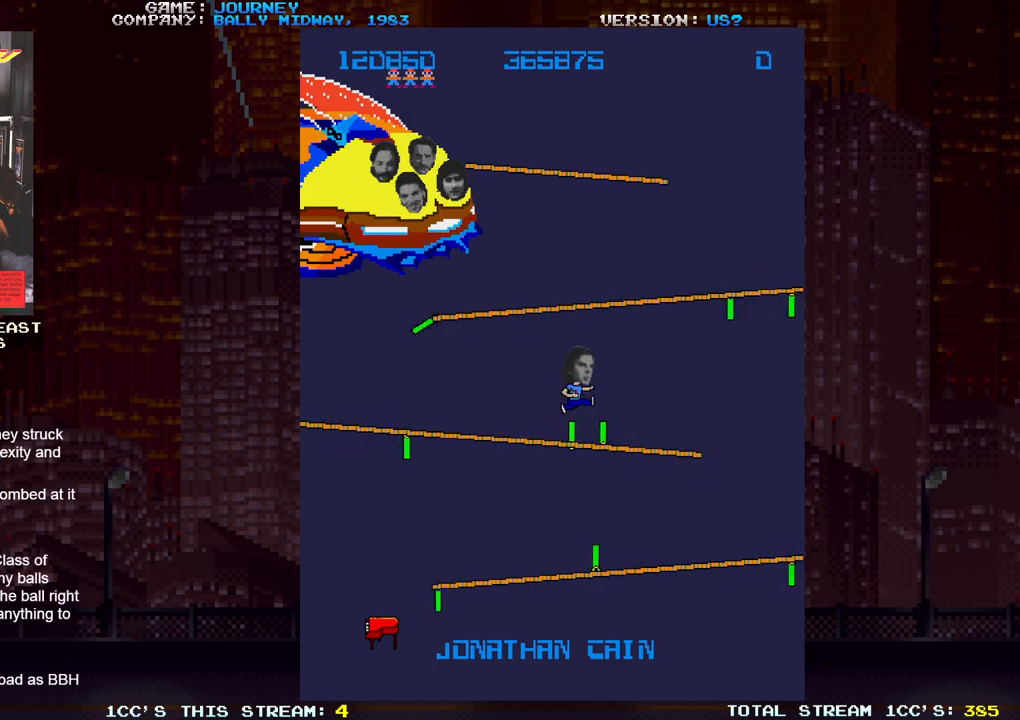
{"buttons": [], "left_stick": "right", "events": [[17, "left_stick", "right"]]}
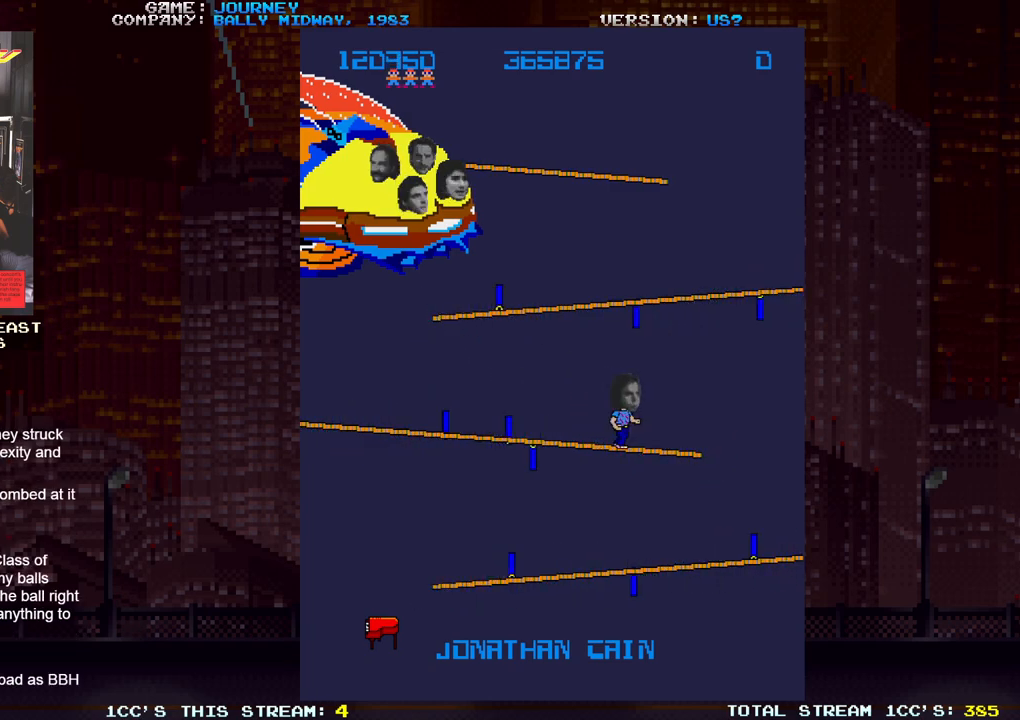
{"buttons": [], "left_stick": "center", "events": [[67, "left_stick", "center"]]}
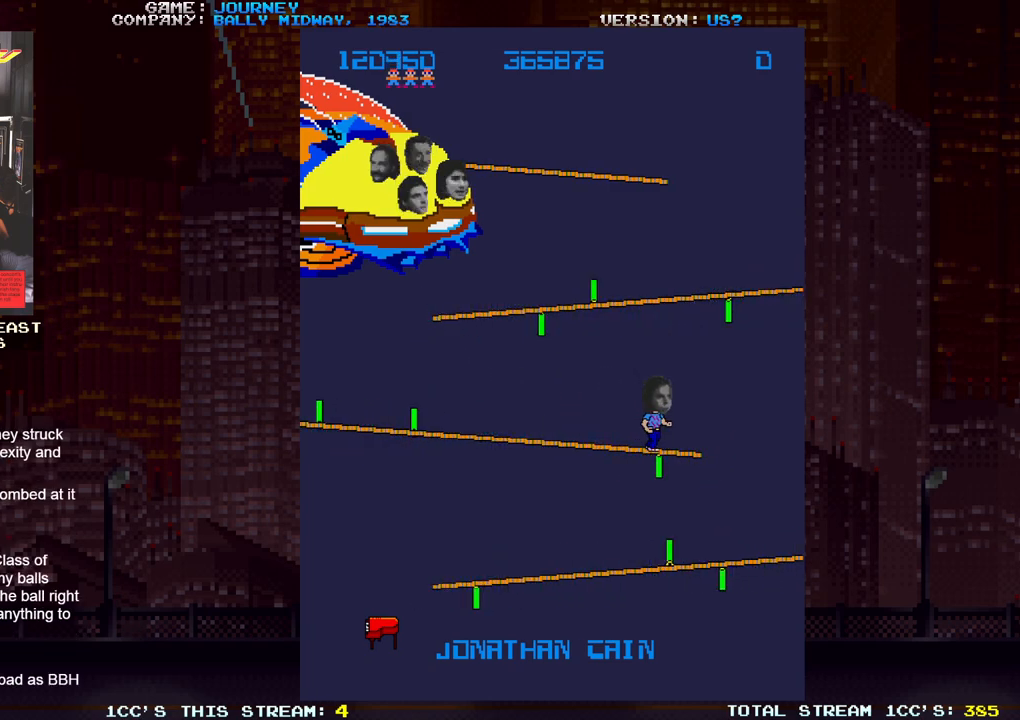
{"buttons": [], "left_stick": "down-right", "events": [[300, "left_stick", "right"], [450, "left_stick", "down-right"]]}
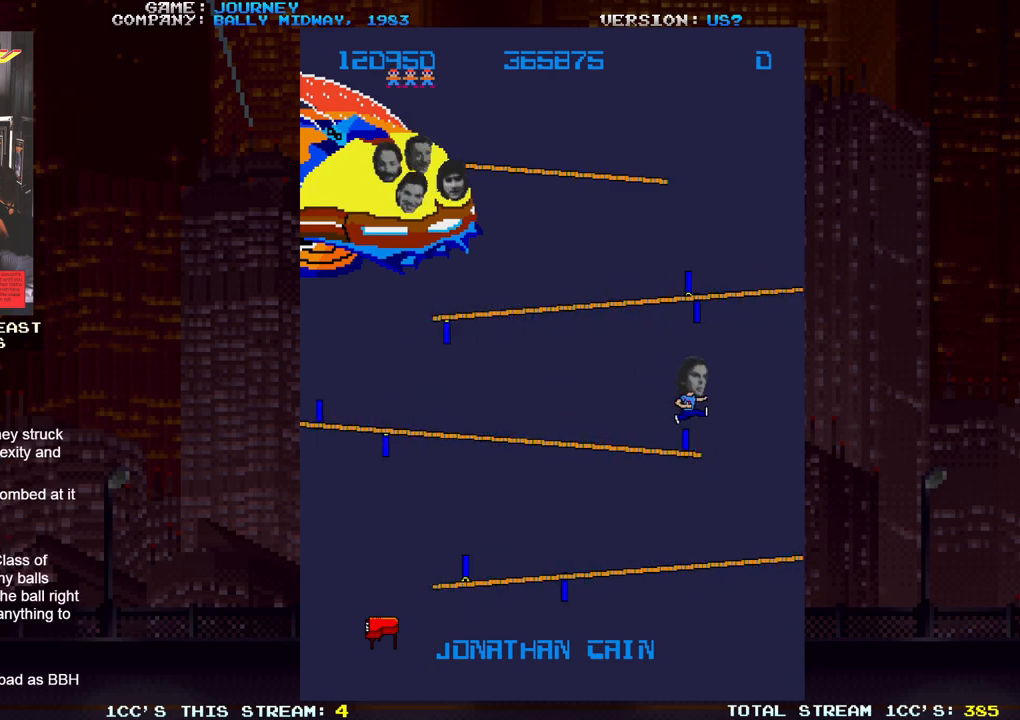
{"buttons": [], "left_stick": "down-right", "events": []}
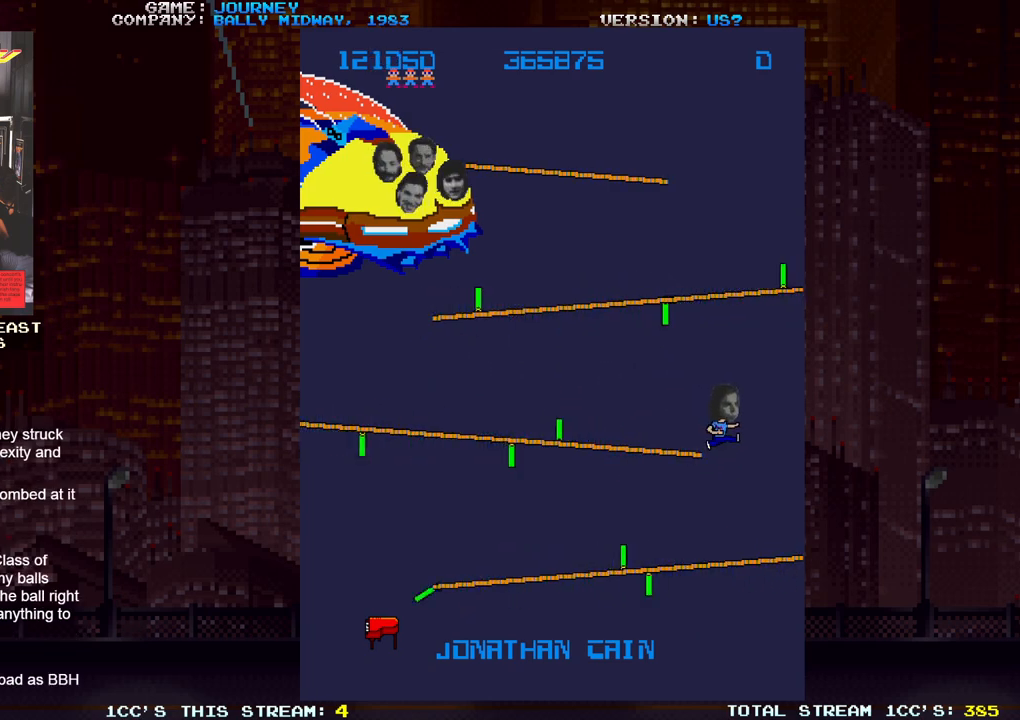
{"buttons": [], "left_stick": "center", "events": [[150, "left_stick", "left"], [433, "left_stick", "center"]]}
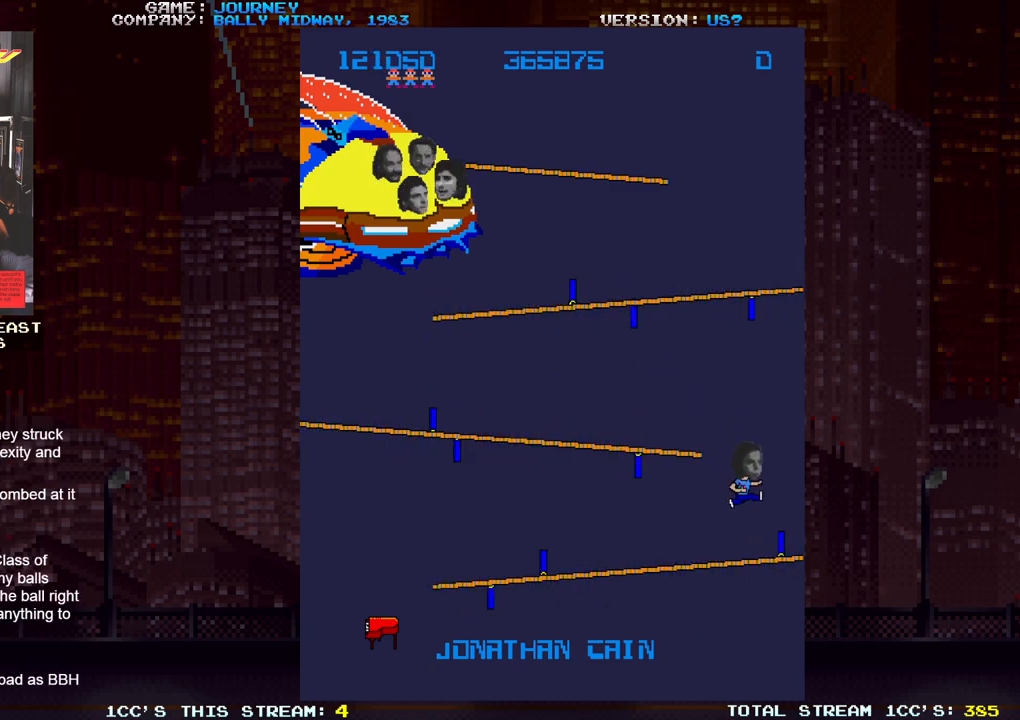
{"buttons": [], "left_stick": "center", "events": []}
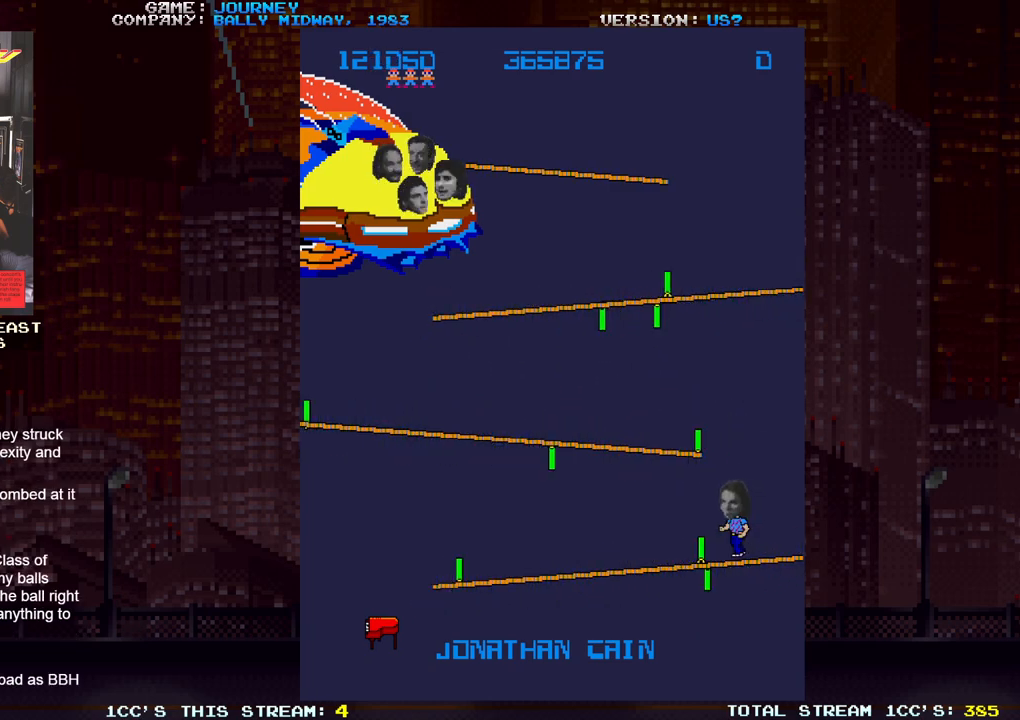
{"buttons": [], "left_stick": "center"}
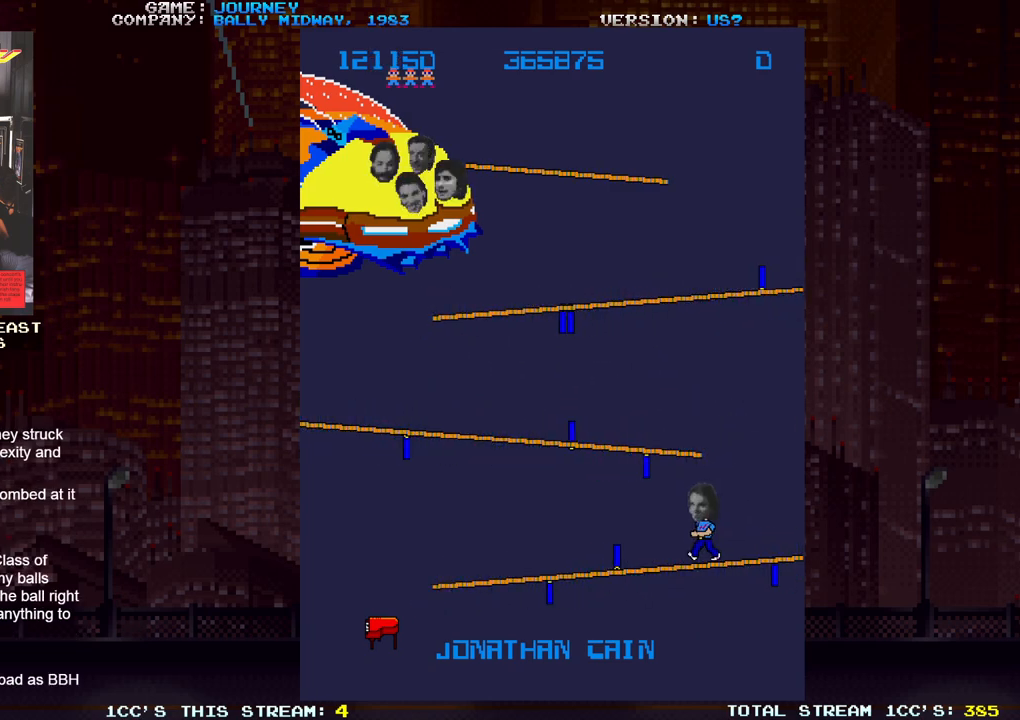
{"buttons": [], "left_stick": "left"}
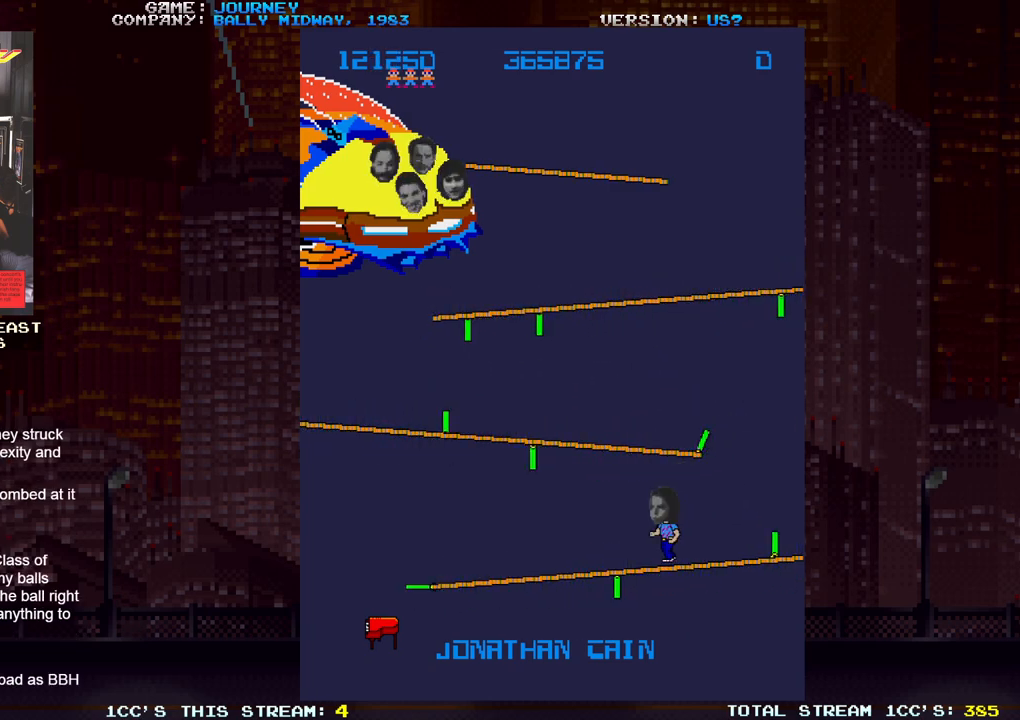
{"buttons": [], "left_stick": "center", "events": [[400, "left_stick", "center"]]}
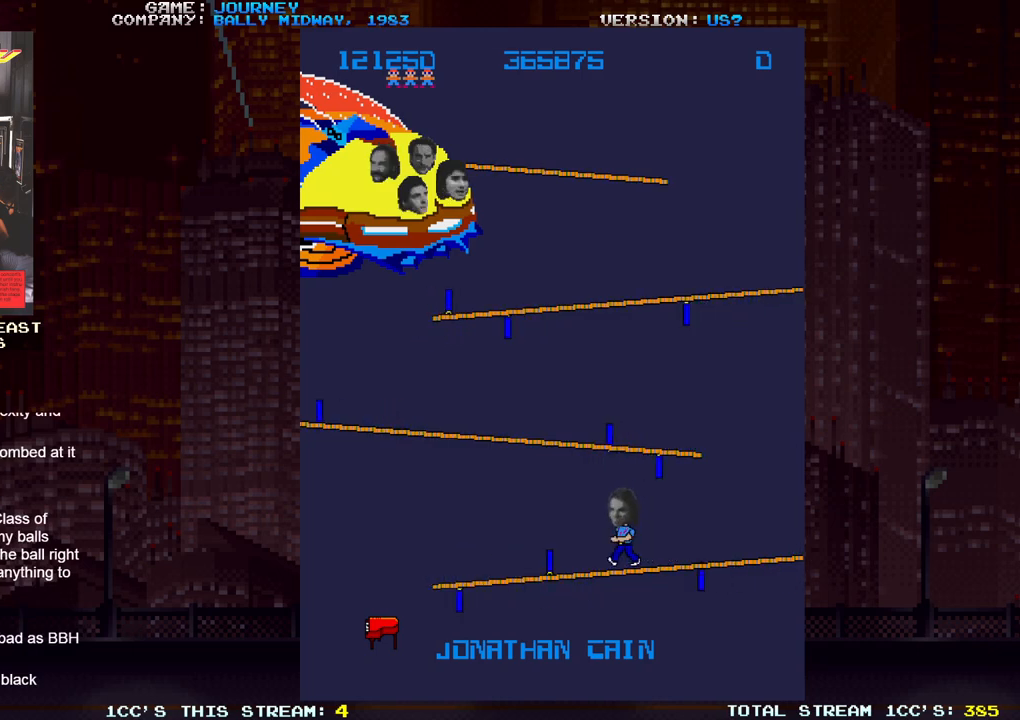
{"buttons": [], "left_stick": "center"}
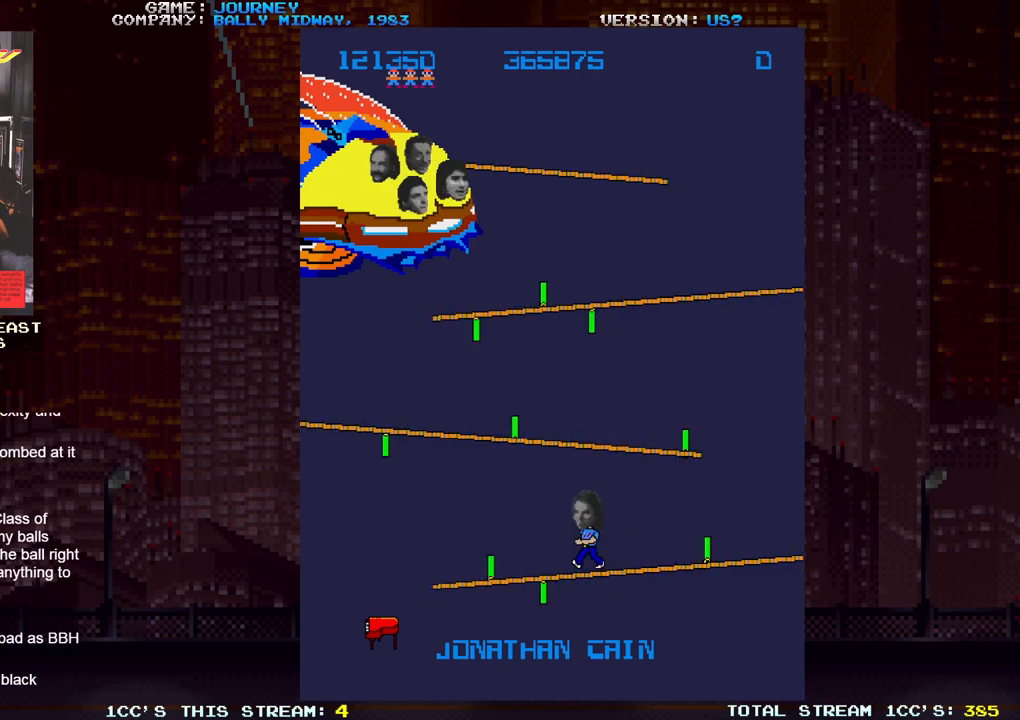
{"buttons": [], "left_stick": "center"}
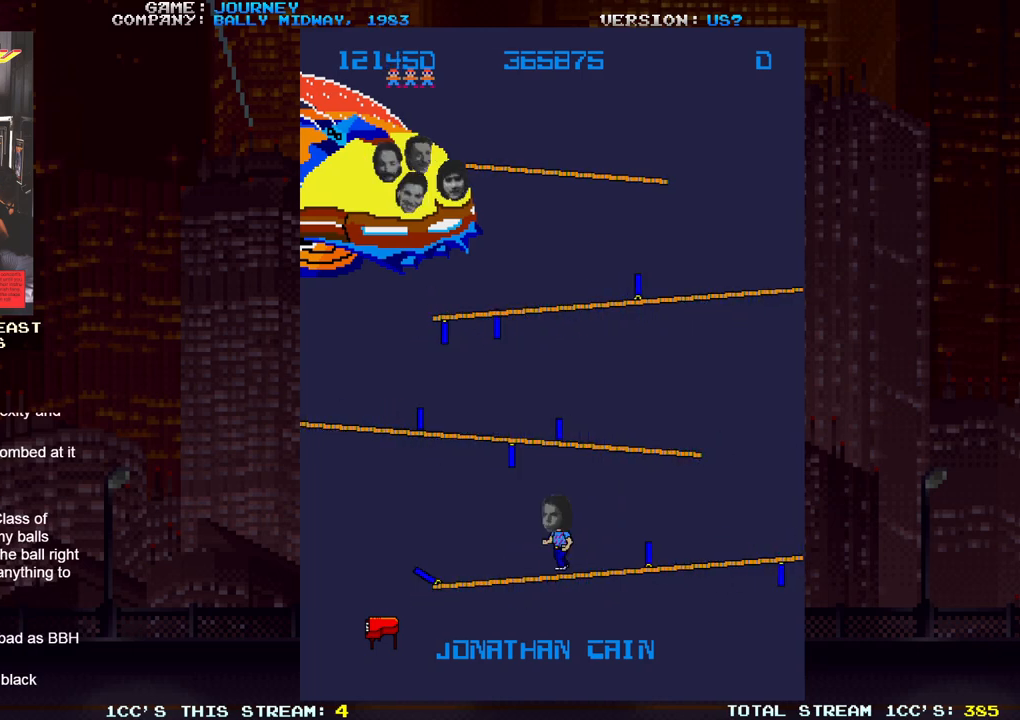
{"buttons": [], "left_stick": "center"}
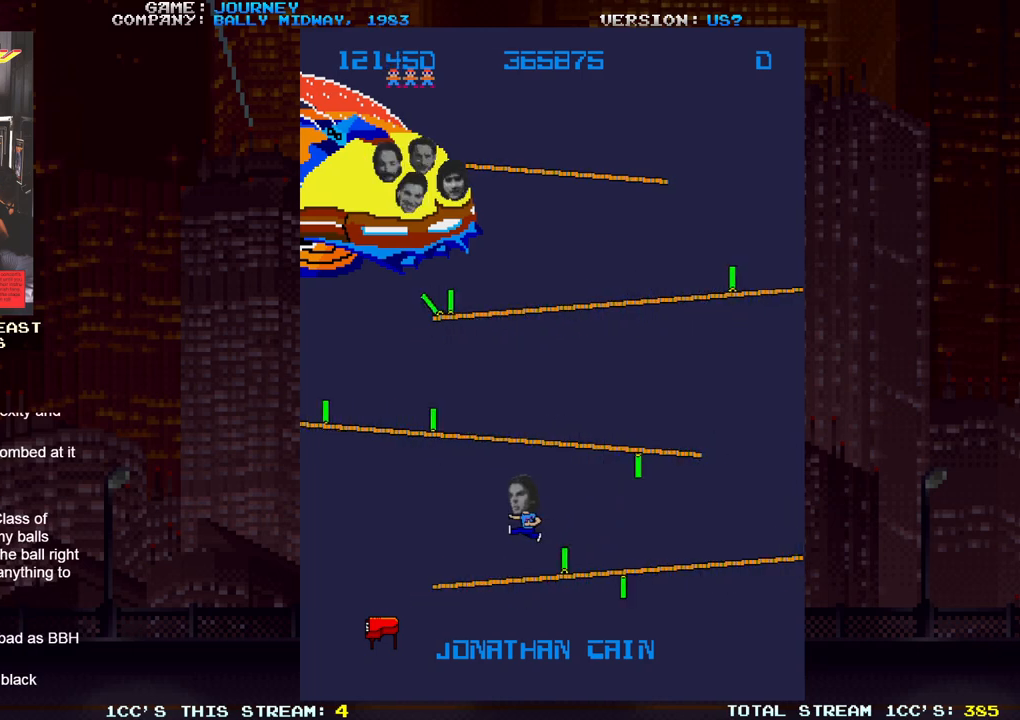
{"buttons": [], "left_stick": "center", "events": [[17, "left_stick", "left"], [283, "left_stick", "center"]]}
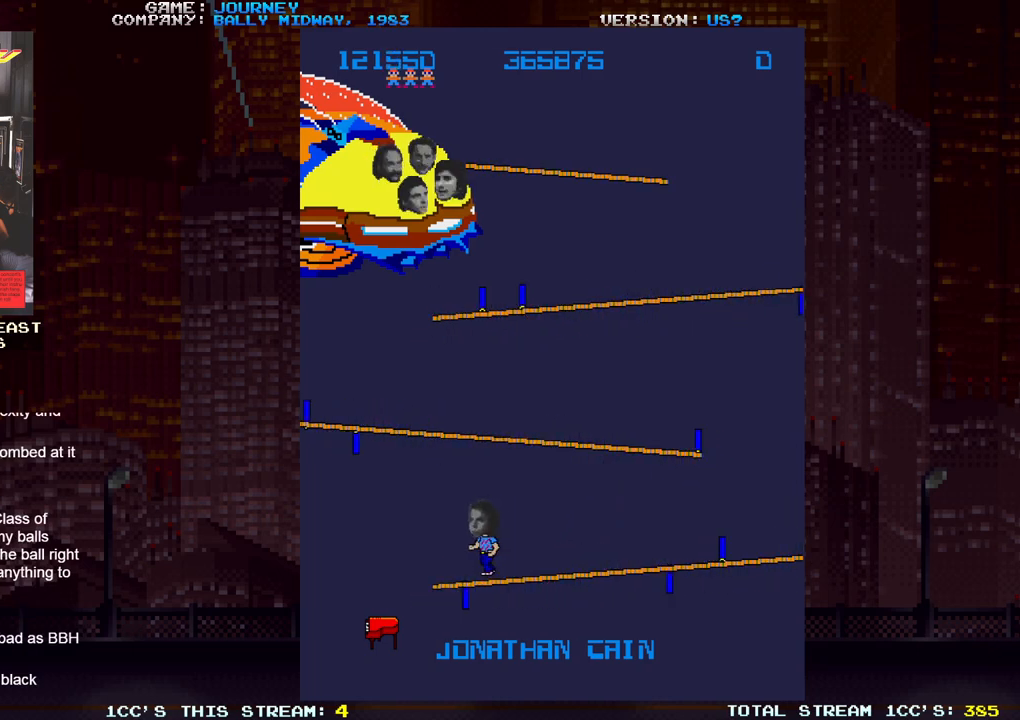
{"buttons": [], "left_stick": "left", "events": [[450, "left_stick", "left"]]}
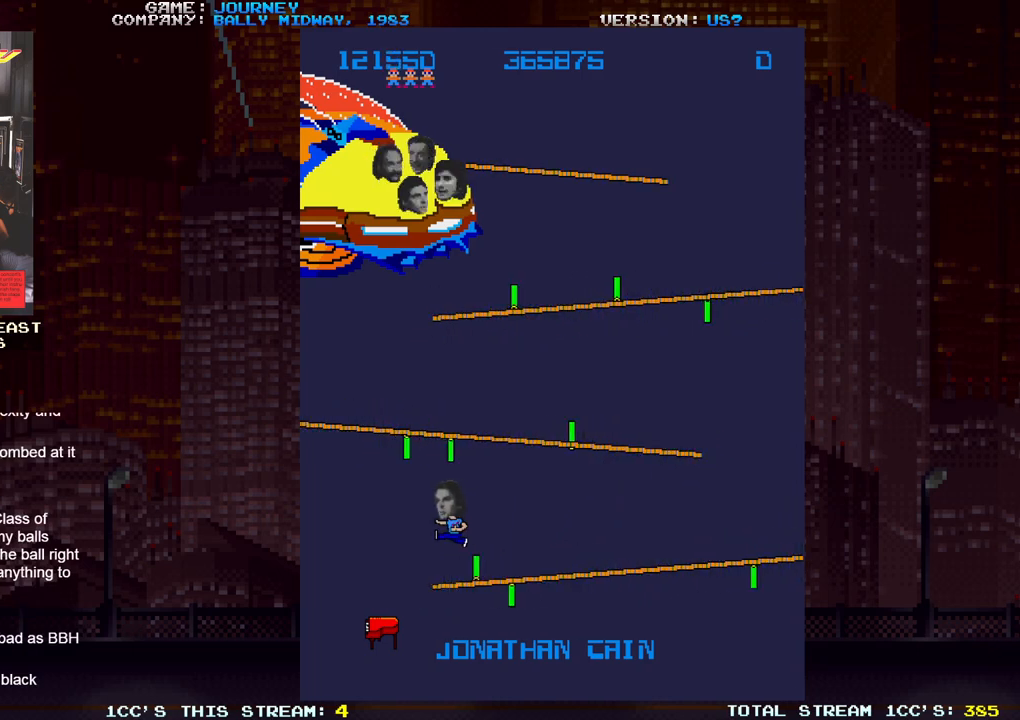
{"buttons": [], "left_stick": "center", "events": [[233, "left_stick", "center"]]}
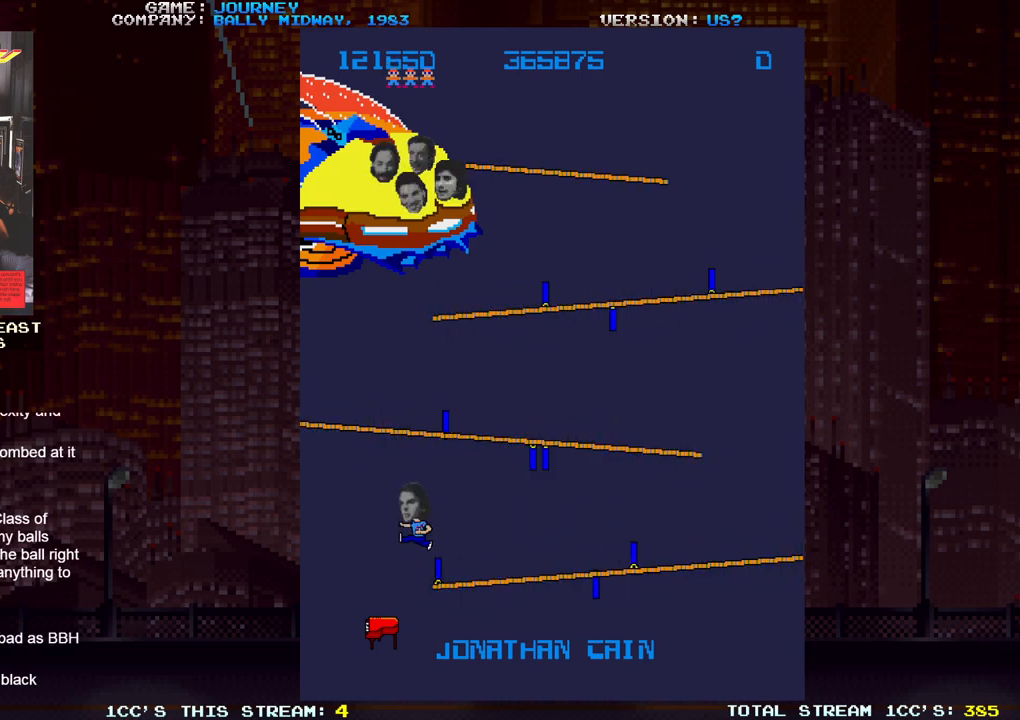
{"buttons": [], "left_stick": "center", "events": [[17, "left_stick", "left"], [300, "left_stick", "center"]]}
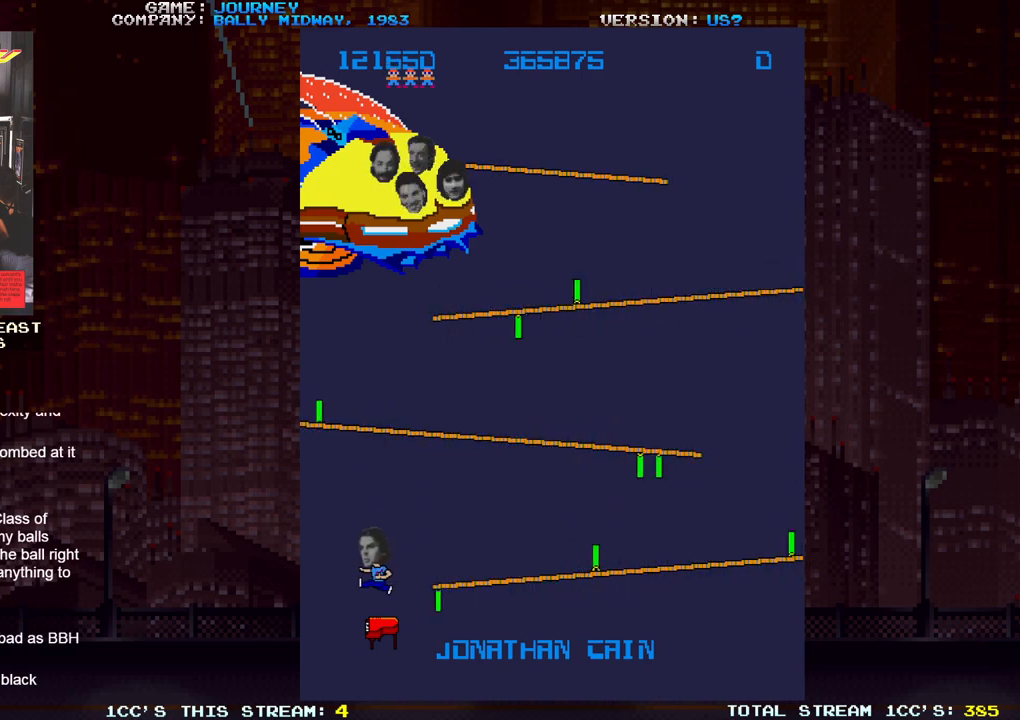
{"buttons": [], "left_stick": "center", "events": []}